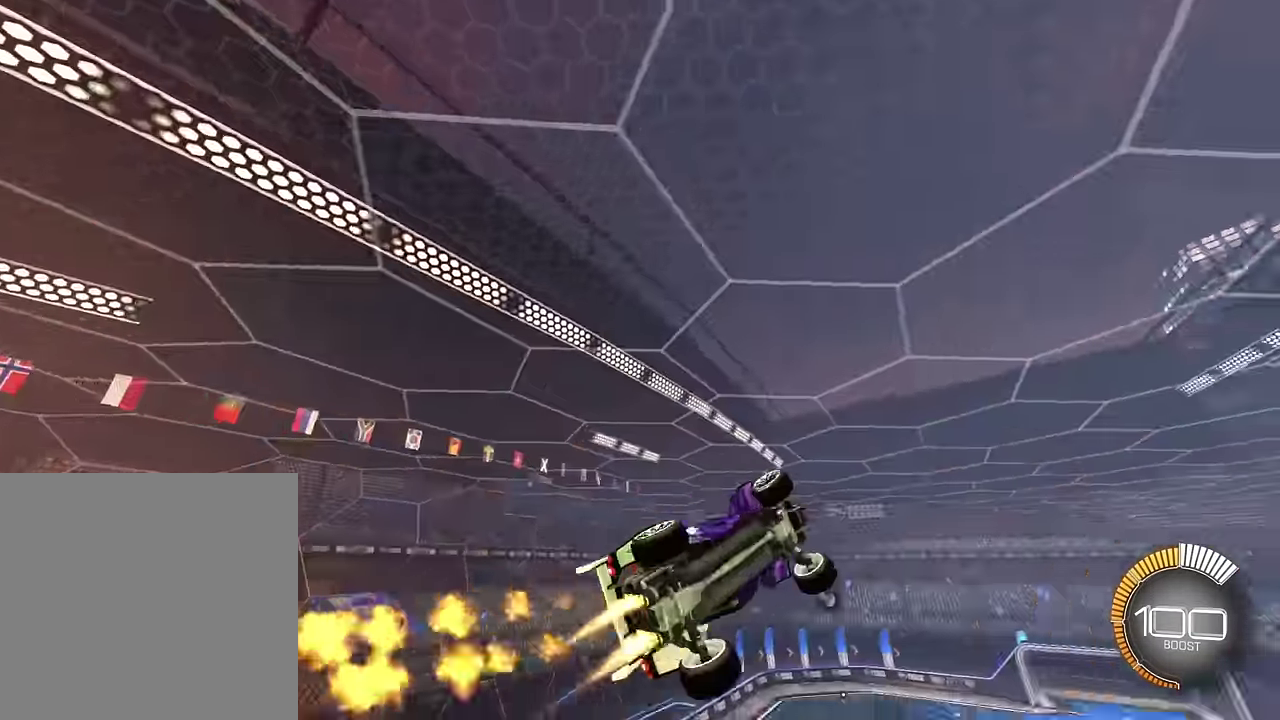
Gameplay with a controller (PlayStation layout); each line is a JSON object with the inputs held at the frame after it. "events" lists button and stick changes between this image and that frame as [ms after this image, input, new state], when the widget could be followed in between. This overlay highlights the sticks when they move; stick clicks (L3 R3) are not distinguishable. Not read: L3 R3.
{"buttons": ["SQUARE", "L1"], "left_stick": "down", "right_stick": "center", "events": [[233, "left_stick", "down"]]}
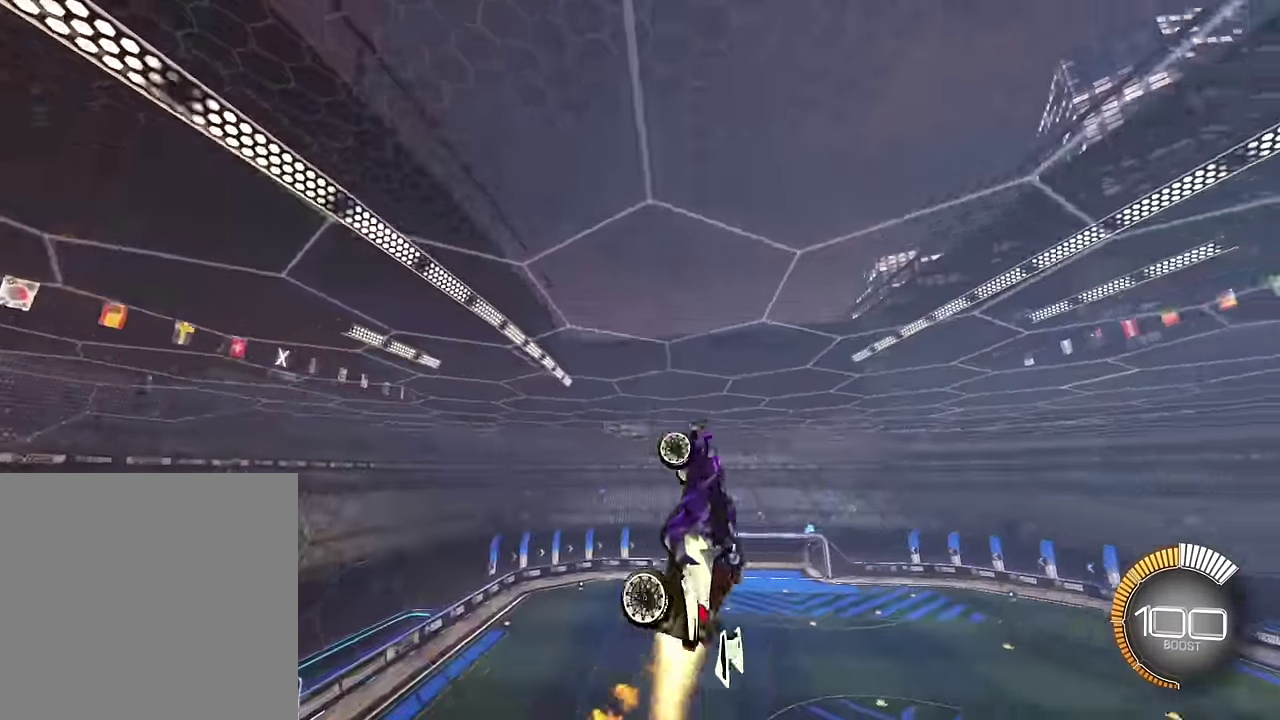
{"buttons": ["SQUARE"], "left_stick": "down", "right_stick": "center", "events": [[234, "L1", "up"]]}
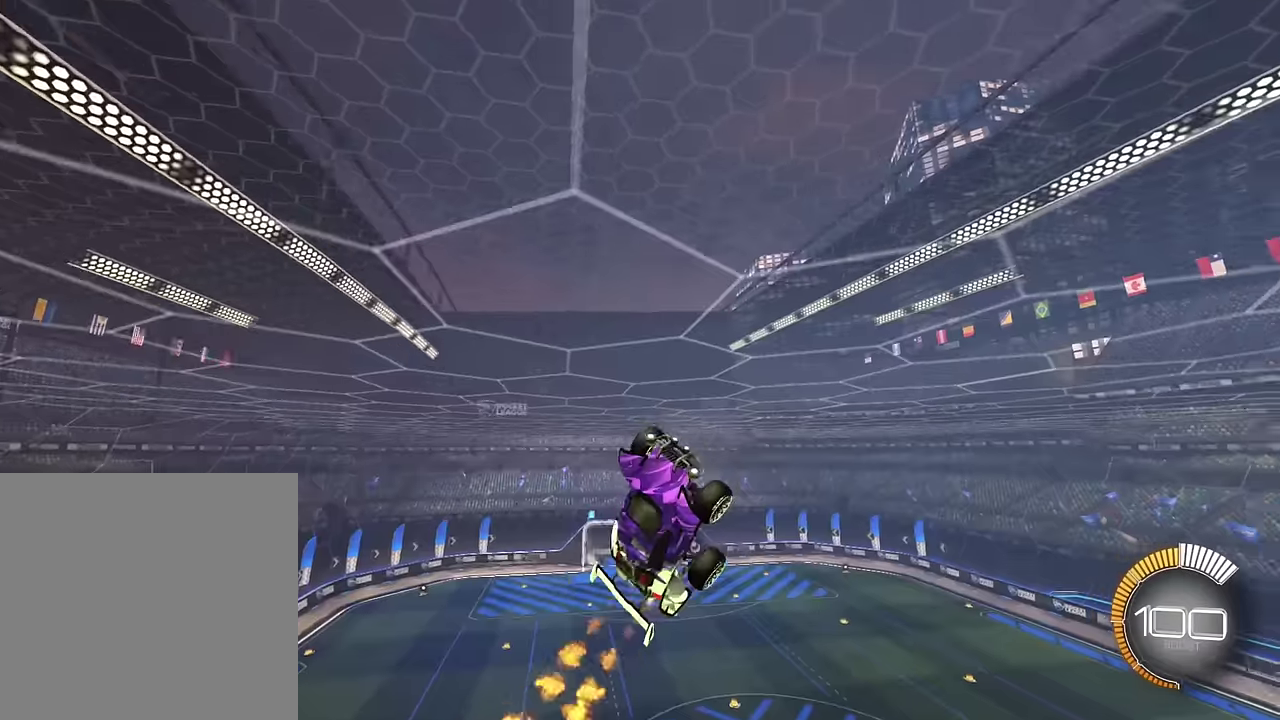
{"buttons": ["SQUARE"], "left_stick": "down", "right_stick": "center", "events": [[33, "L1", "down"], [367, "L1", "up"]]}
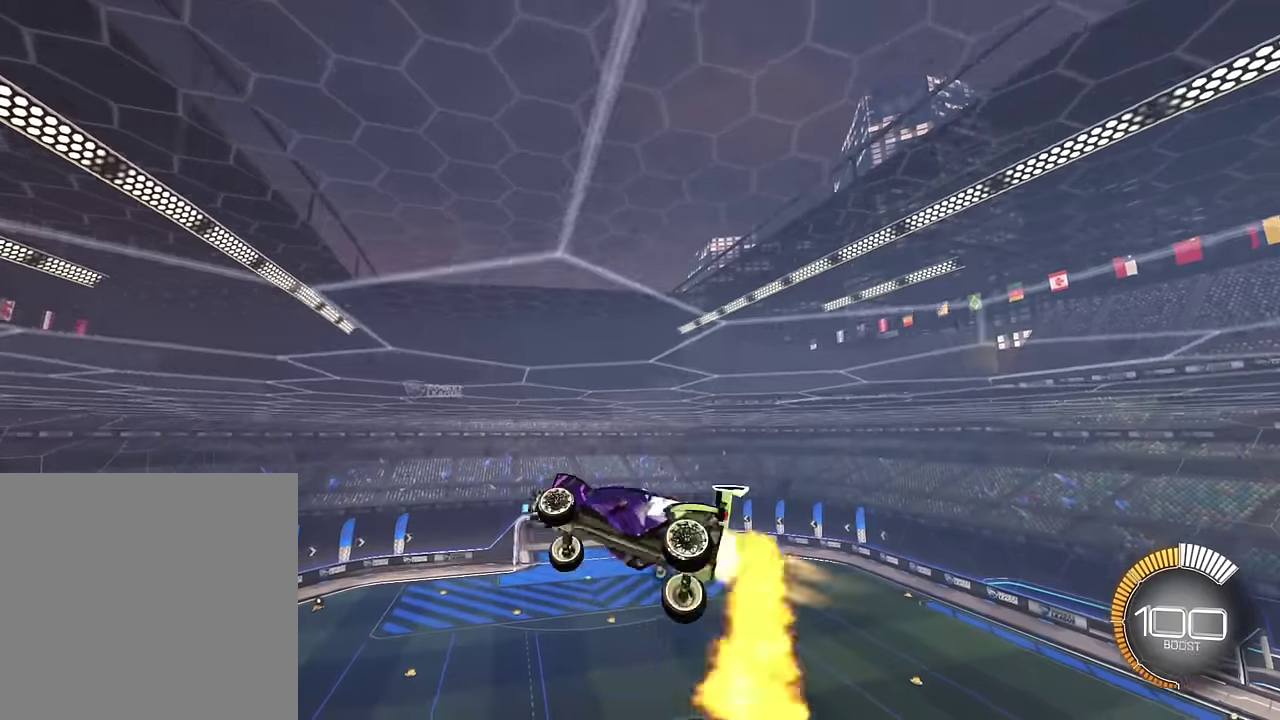
{"buttons": ["L1"], "left_stick": "up", "right_stick": "center", "events": [[34, "L1", "down"], [100, "left_stick", "center"], [167, "left_stick", "up"], [434, "SQUARE", "up"]]}
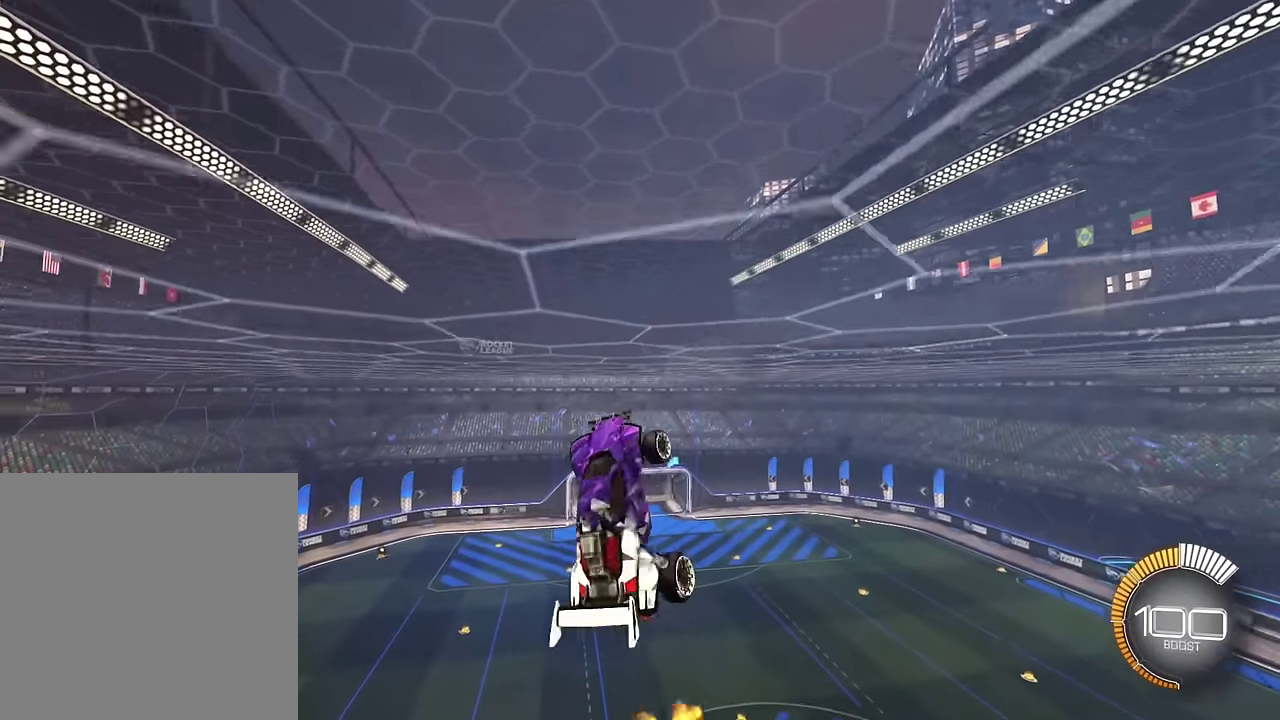
{"buttons": ["SQUARE", "L1"], "left_stick": "down-right", "right_stick": "center", "events": [[233, "SQUARE", "down"], [367, "left_stick", "right"], [467, "left_stick", "down-right"]]}
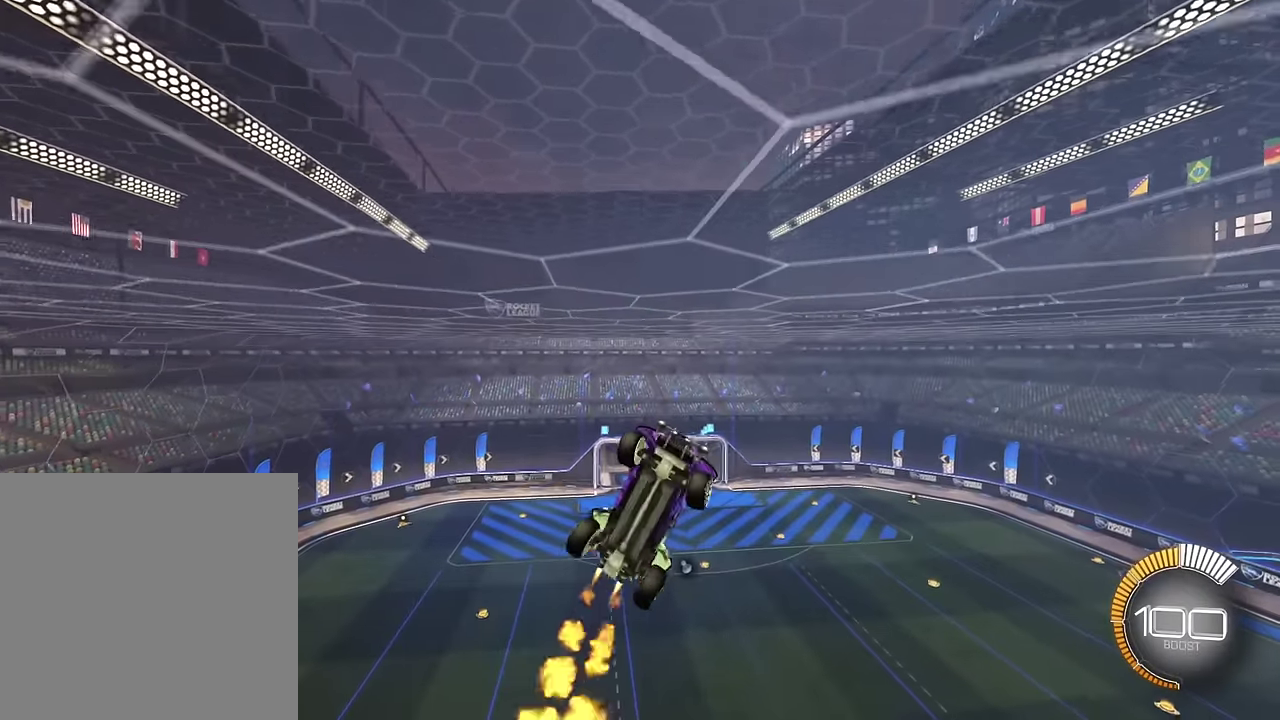
{"buttons": ["SQUARE", "L1"], "left_stick": "down", "right_stick": "center", "events": [[100, "left_stick", "up-right"], [200, "left_stick", "down"], [267, "left_stick", "down-left"], [434, "left_stick", "down"]]}
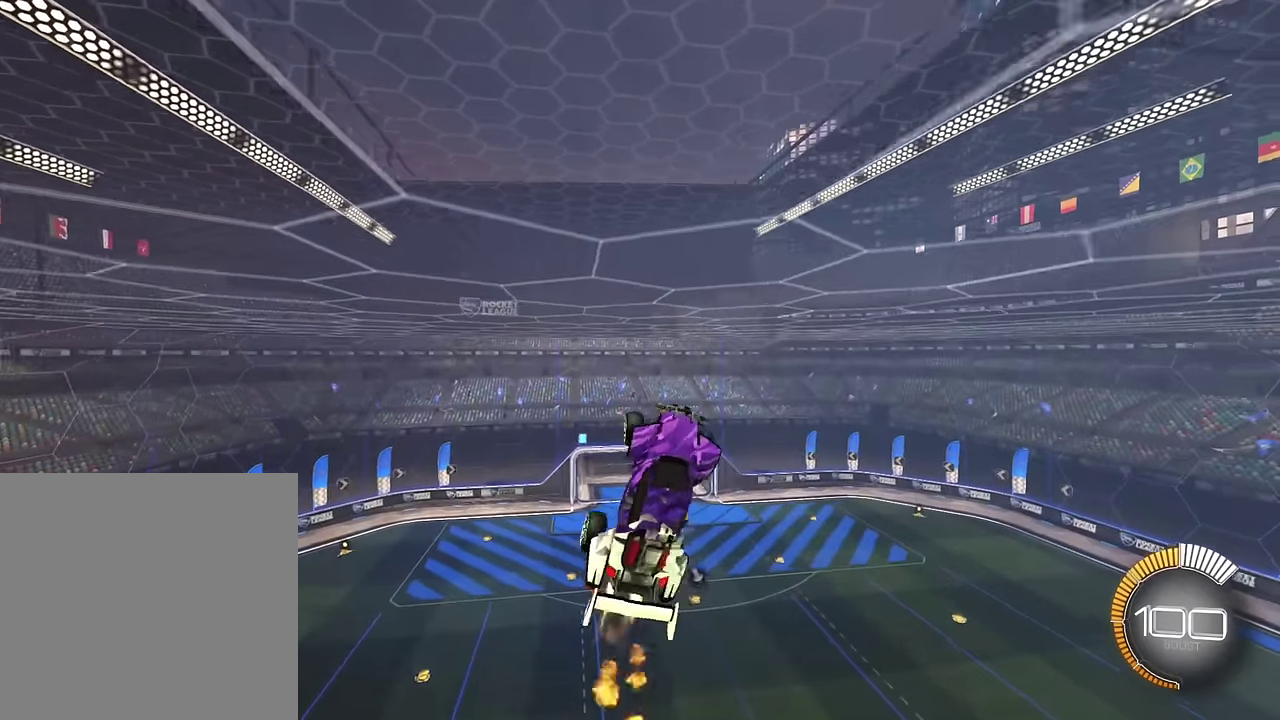
{"buttons": ["L1"], "left_stick": "down-right", "right_stick": "center", "events": [[133, "left_stick", "center"], [200, "SQUARE", "up"], [300, "left_stick", "right"], [333, "SQUARE", "down"], [434, "SQUARE", "up"], [500, "left_stick", "down-right"]]}
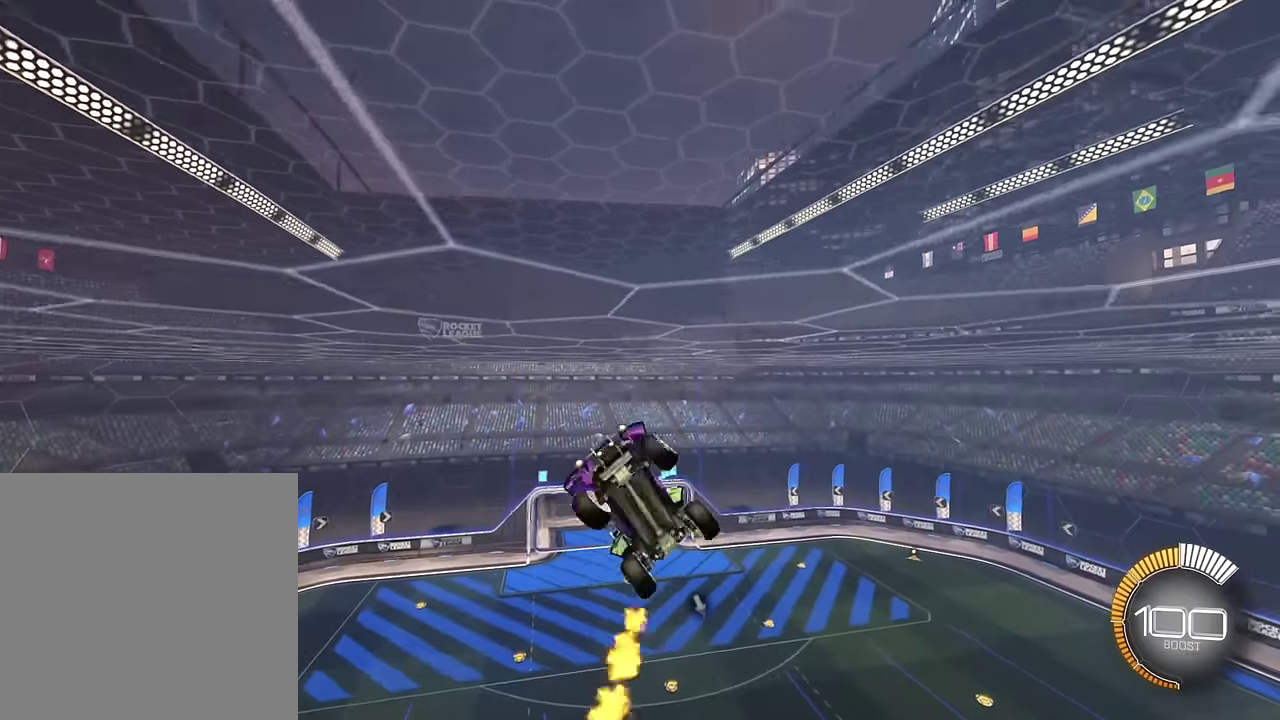
{"buttons": [], "left_stick": "center", "right_stick": "center", "events": [[134, "SQUARE", "down"], [167, "left_stick", "down"], [234, "SQUARE", "up"], [334, "SQUARE", "down"], [434, "L1", "up"], [434, "SQUARE", "up"], [434, "left_stick", "center"]]}
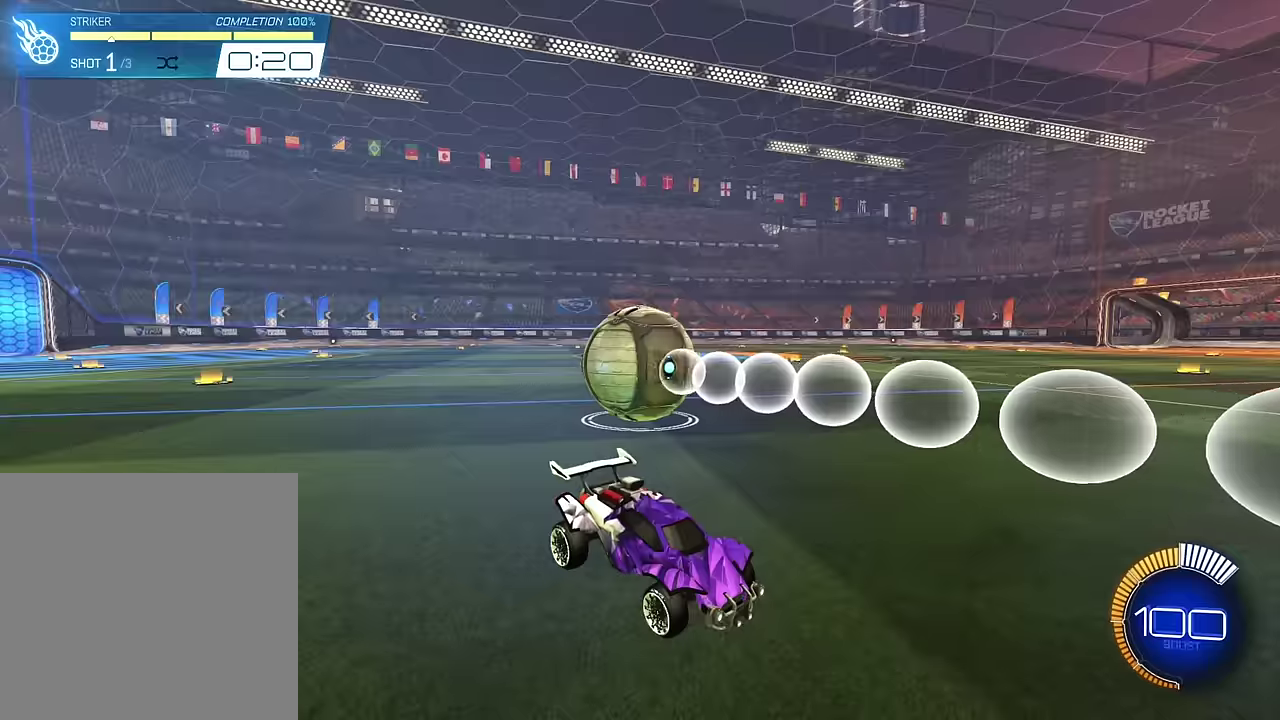
{"buttons": ["SQUARE", "R2"], "left_stick": "center", "right_stick": "center", "events": [[66, "R2", "down"], [100, "SQUARE", "down"], [133, "left_stick", "right"], [233, "left_stick", "center"]]}
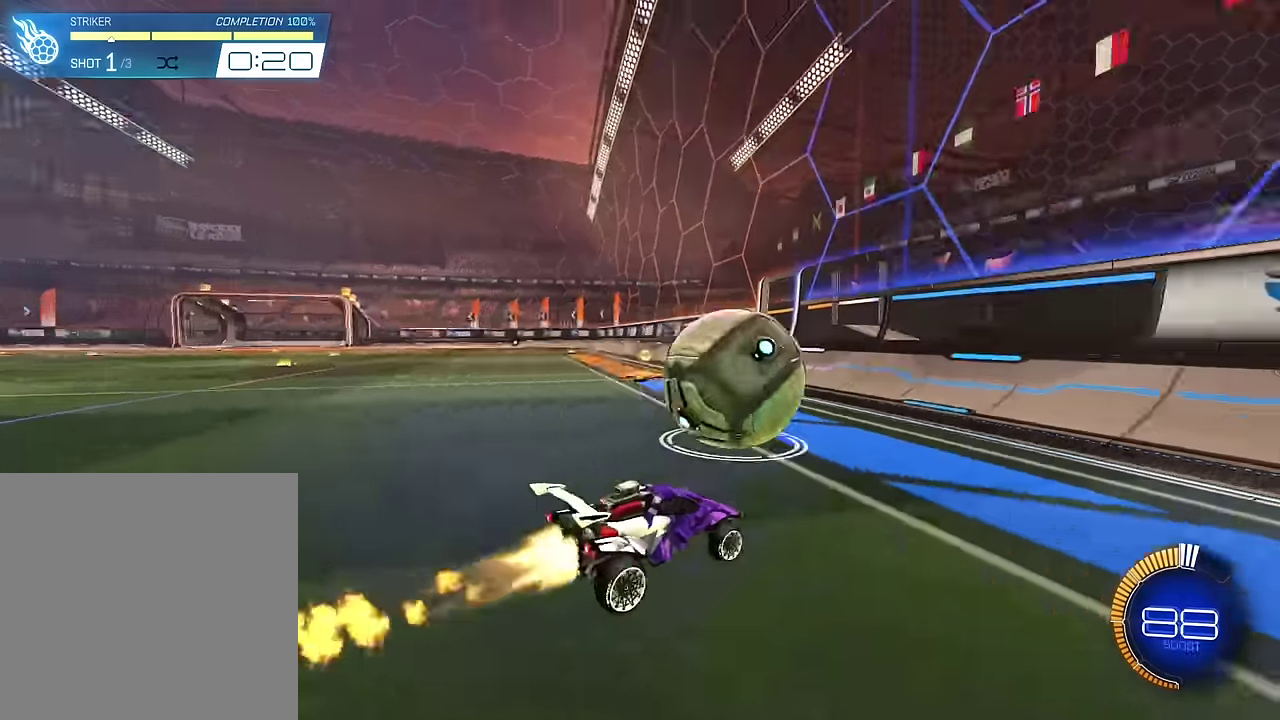
{"buttons": ["SQUARE", "R2"], "left_stick": "center", "right_stick": "center", "events": []}
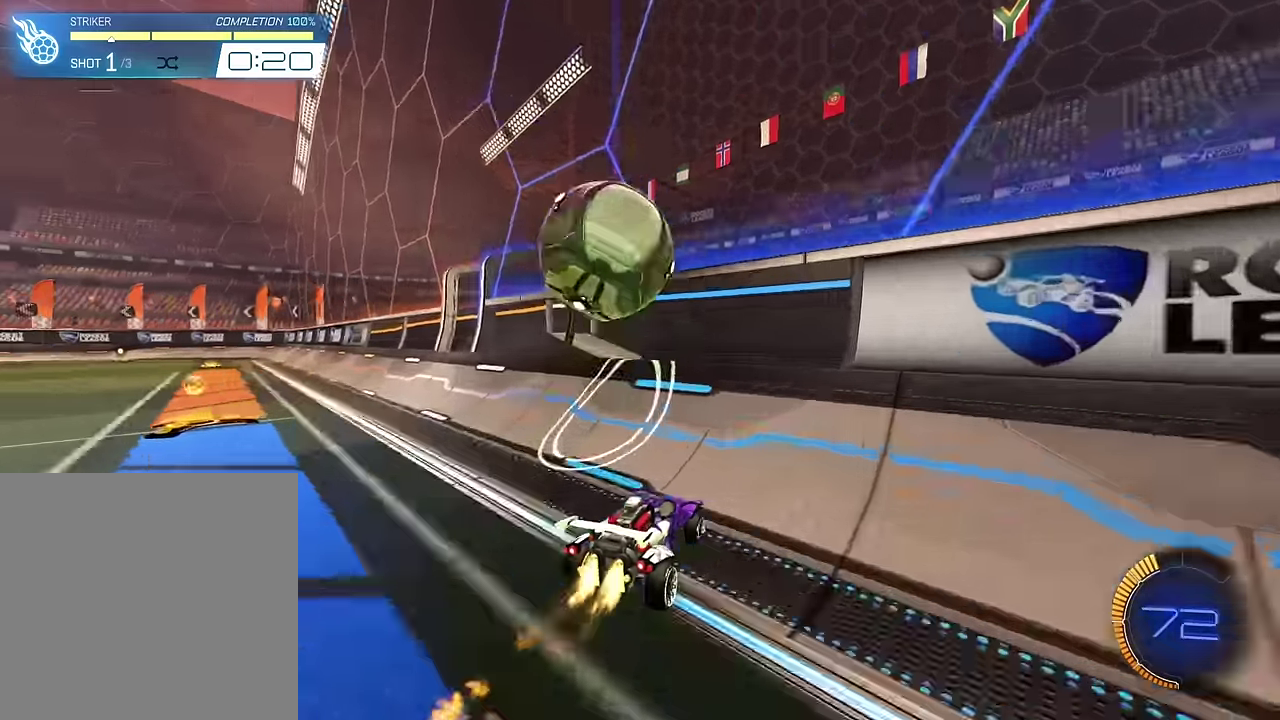
{"buttons": ["CROSS", "R2"], "left_stick": "center", "right_stick": "center", "events": [[66, "SQUARE", "up"], [133, "left_stick", "left"], [267, "left_stick", "center"], [434, "CROSS", "down"]]}